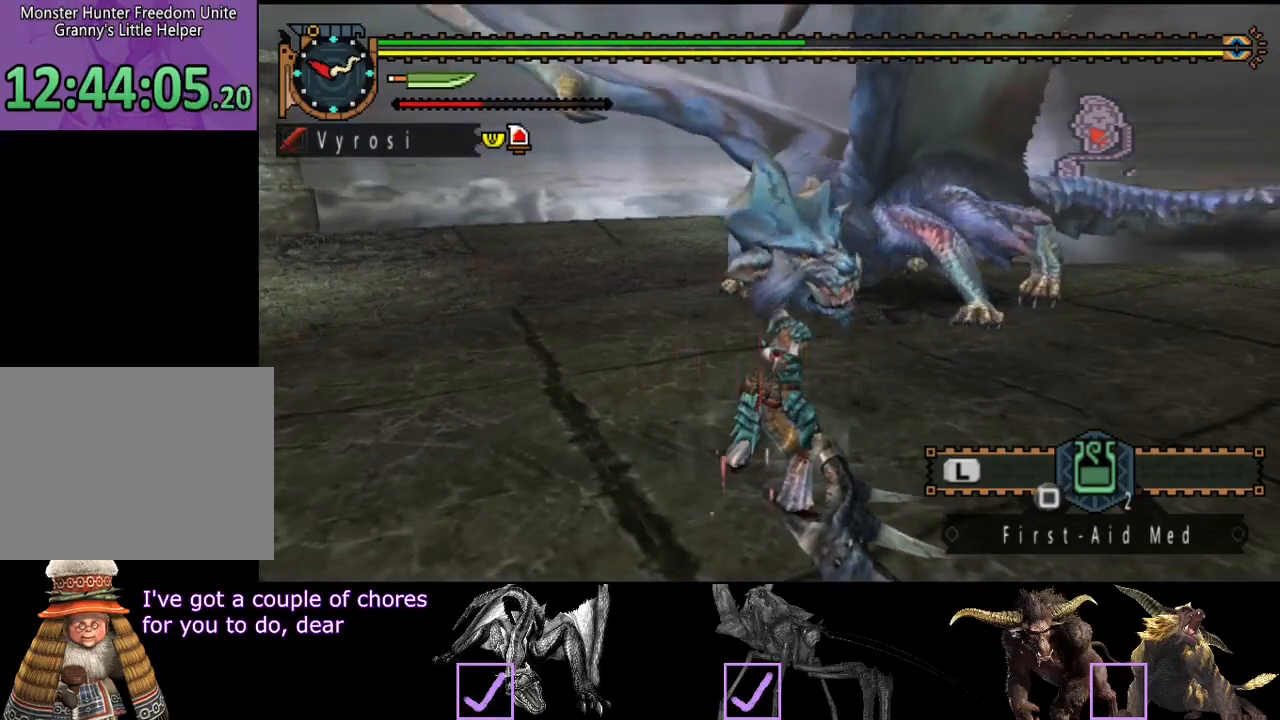
Gameplay with a controller (PlayStation layout); each line is a JSON object with the inputs held at the frame after it. "events" lists button and stick changes between this image and that frame as [ms after this image, input, new state], when the widget could be followed in between. Not read: L3 R3.
{"buttons": [], "left_stick": "right", "right_stick": "center", "events": [[133, "right_stick", "left"], [367, "right_stick", "center"]]}
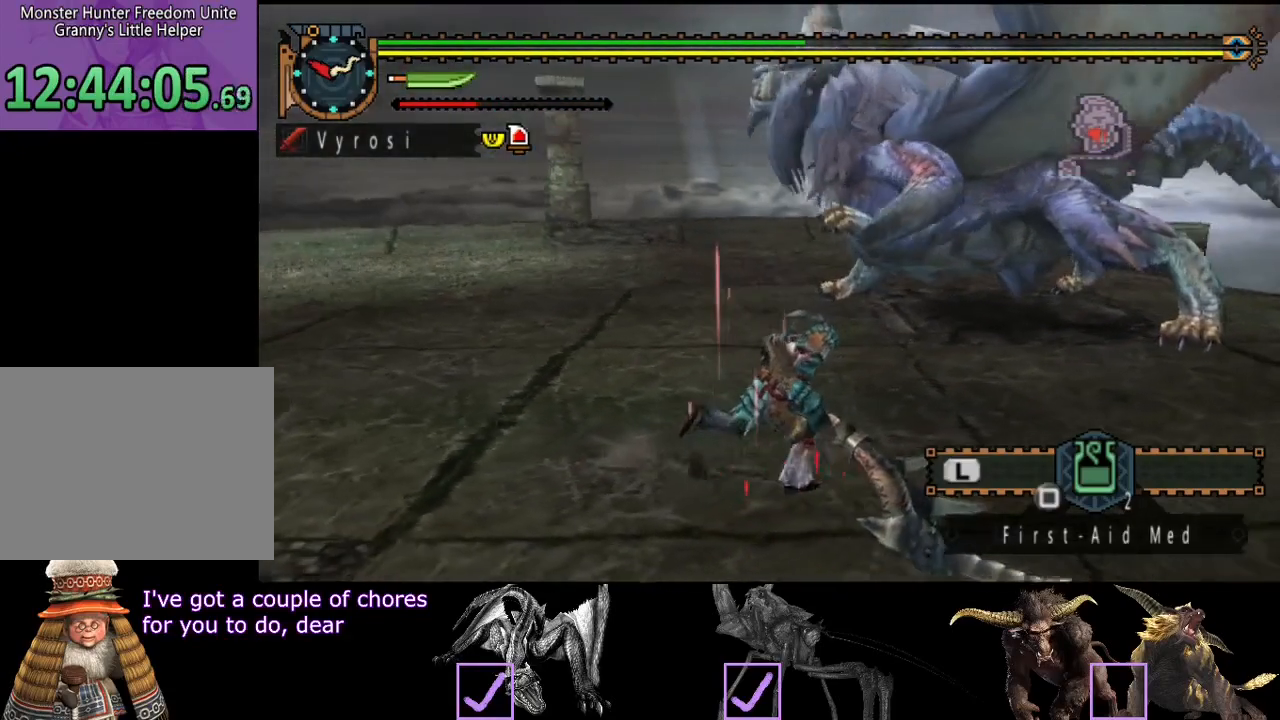
{"buttons": [], "left_stick": "center", "right_stick": "center", "events": [[267, "left_stick", "up-left"], [400, "left_stick", "center"]]}
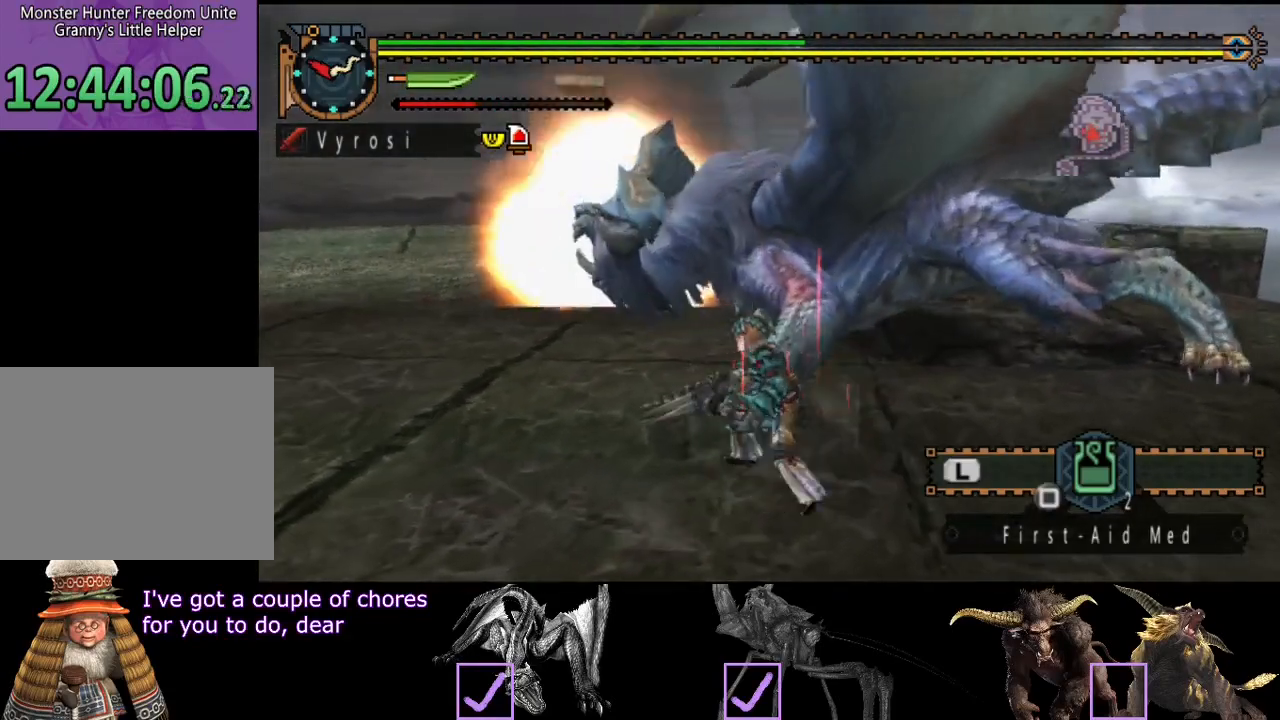
{"buttons": [], "left_stick": "center", "right_stick": "center", "events": []}
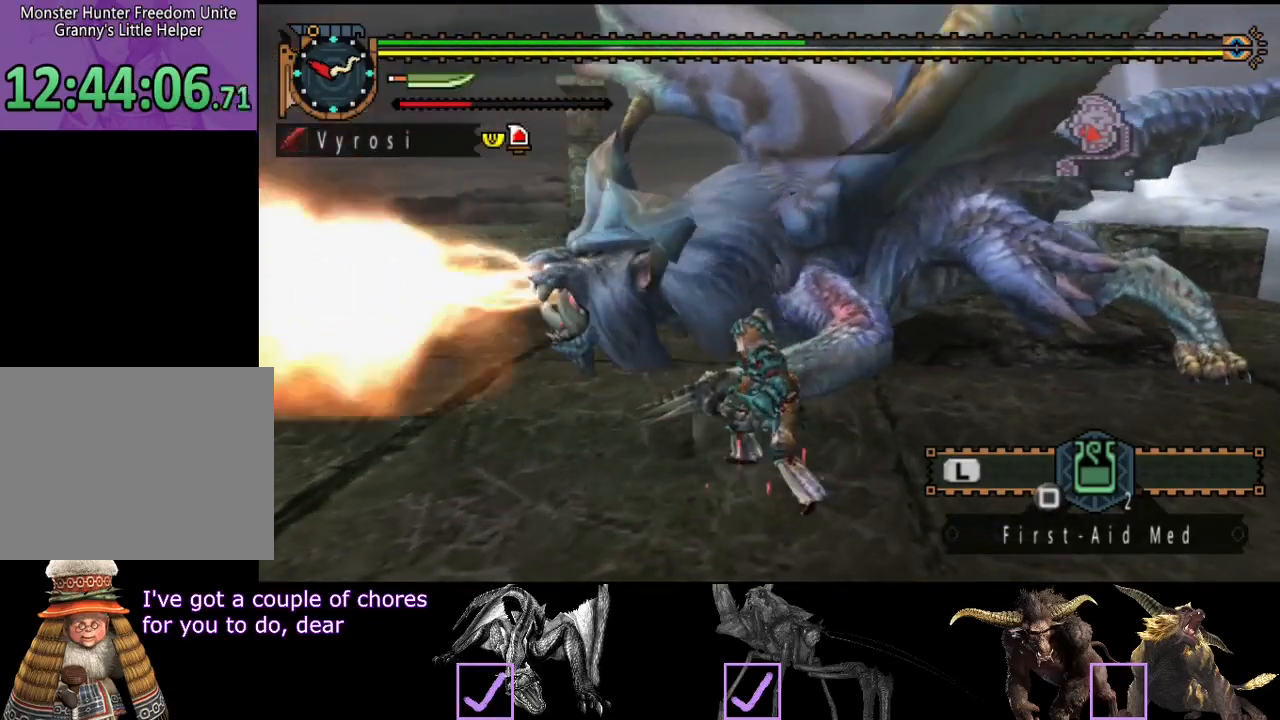
{"buttons": [], "left_stick": "center", "right_stick": "center", "events": []}
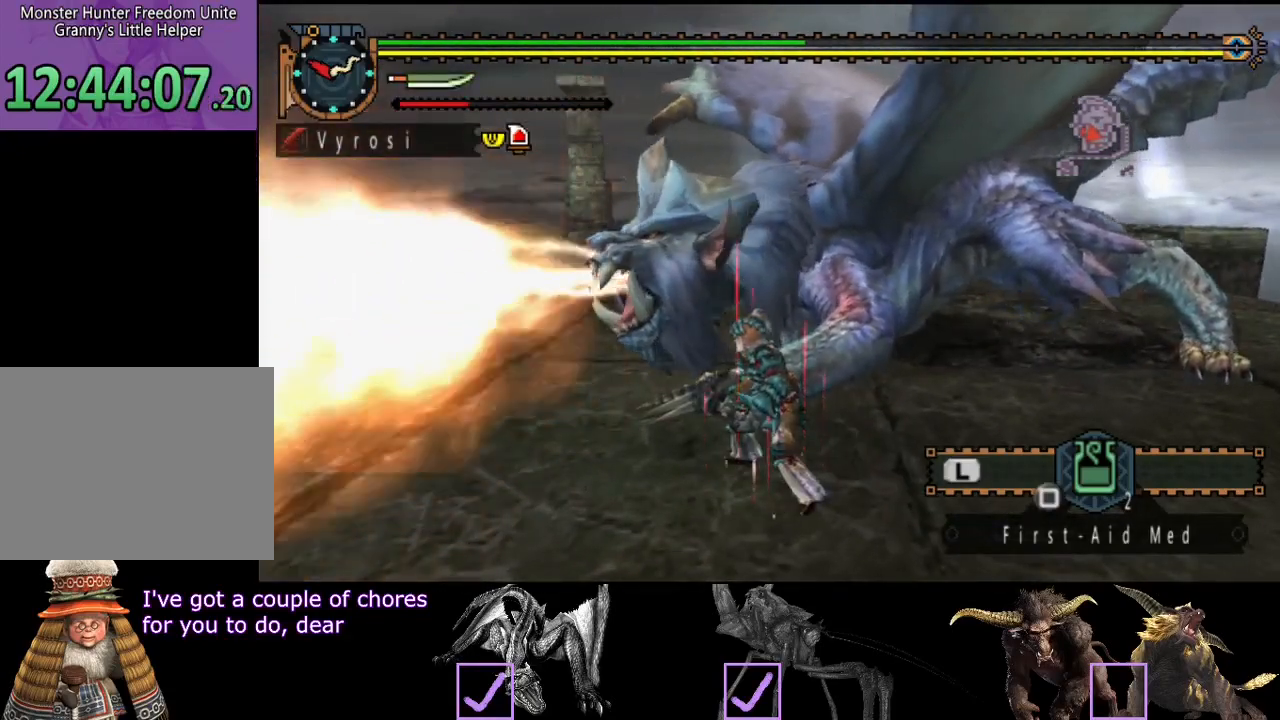
{"buttons": [], "left_stick": "left", "right_stick": "right", "events": [[183, "left_stick", "left"], [383, "right_stick", "right"]]}
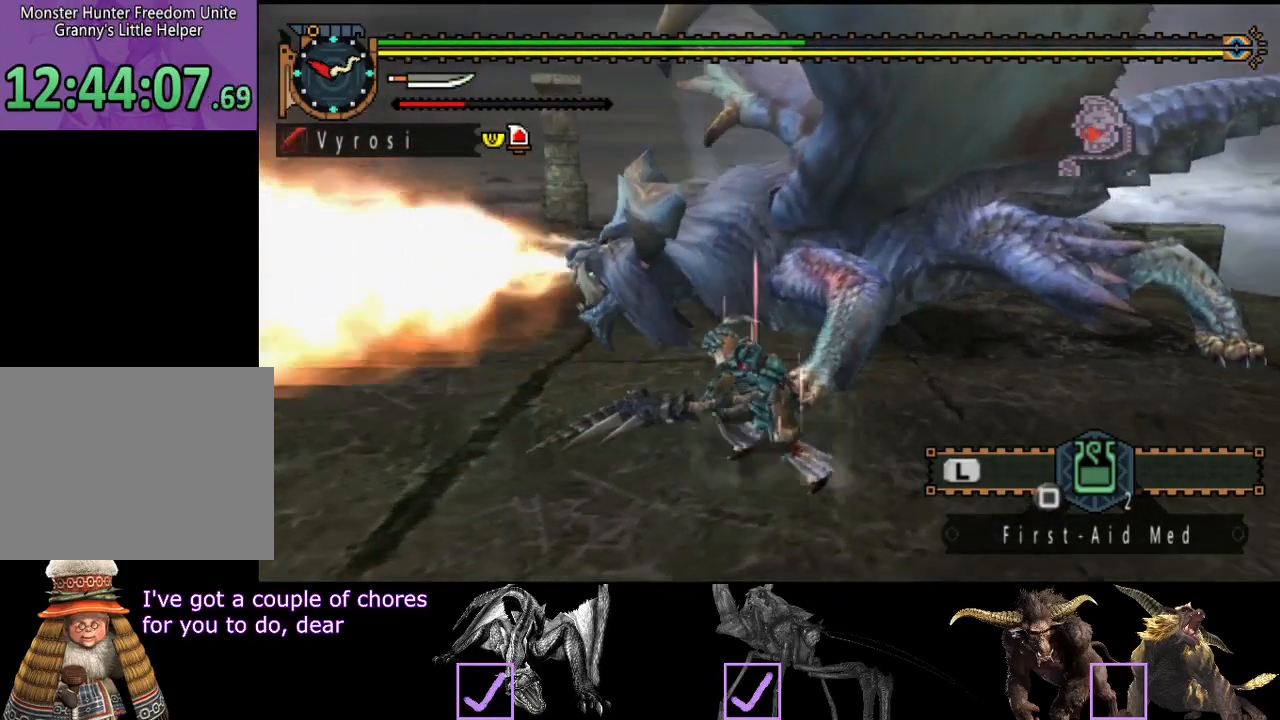
{"buttons": [], "left_stick": "left", "right_stick": "center", "events": [[50, "right_stick", "center"]]}
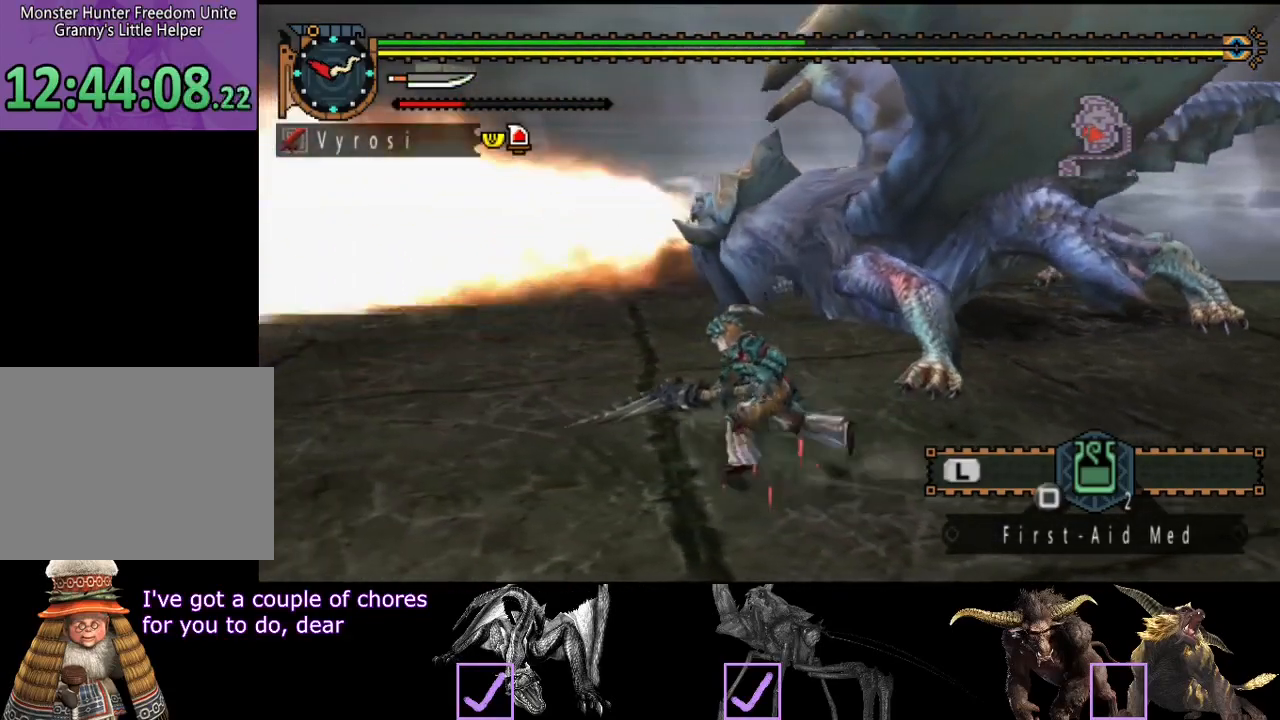
{"buttons": [], "left_stick": "up", "right_stick": "center", "events": [[83, "left_stick", "up"], [133, "CIRCLE", "down"], [233, "CIRCLE", "up"], [300, "TRIANGLE", "down"], [367, "TRIANGLE", "up"], [433, "TRIANGLE", "down"], [500, "TRIANGLE", "up"]]}
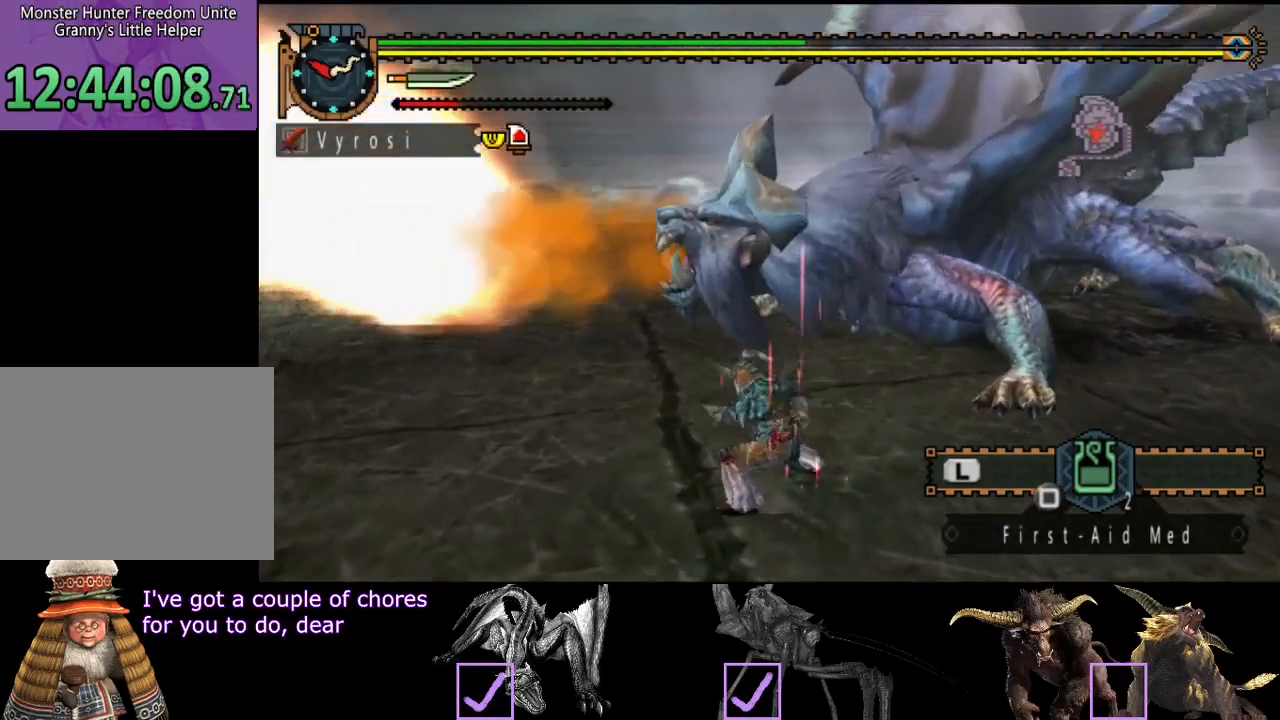
{"buttons": ["TRIANGLE"], "left_stick": "up", "right_stick": "center", "events": [[67, "TRIANGLE", "down"], [133, "TRIANGLE", "up"], [200, "TRIANGLE", "down"], [267, "TRIANGLE", "up"], [300, "TRIANGLE", "down"], [400, "TRIANGLE", "up"], [467, "TRIANGLE", "down"]]}
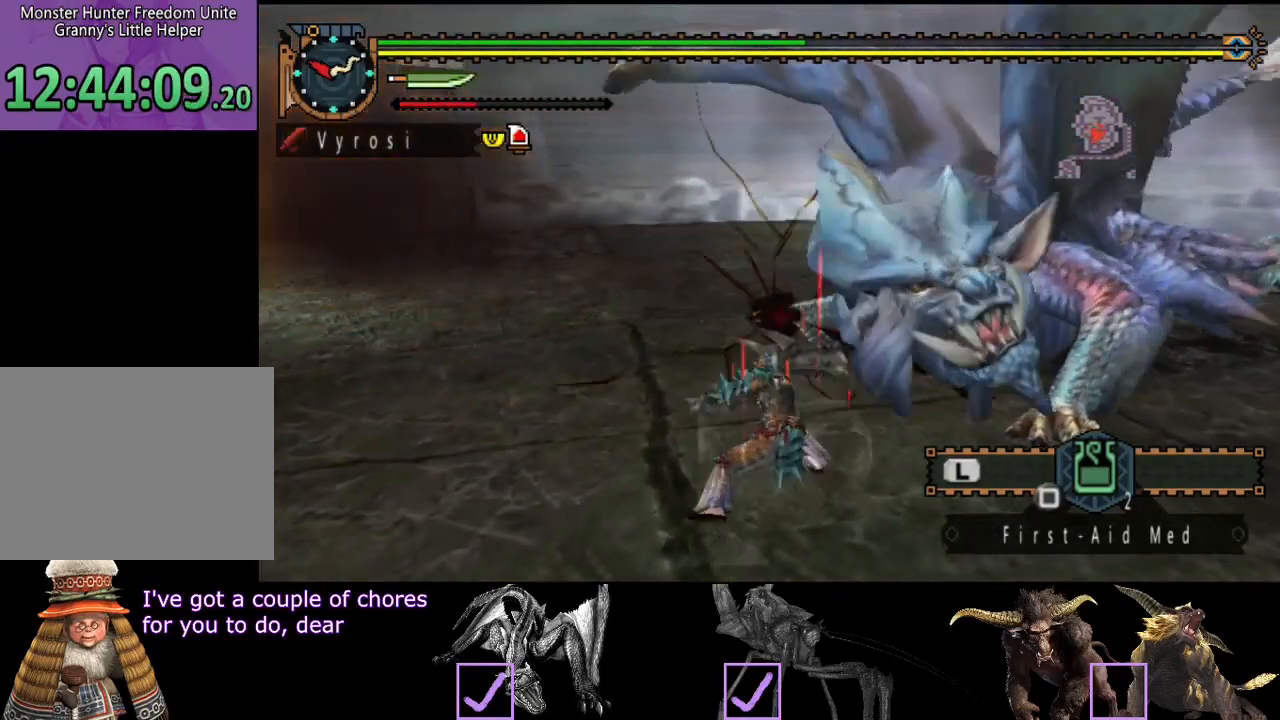
{"buttons": ["TRIANGLE"], "left_stick": "up", "right_stick": "center", "events": [[67, "TRIANGLE", "up"], [117, "TRIANGLE", "down"], [250, "TRIANGLE", "up"], [283, "TRIANGLE", "down"]]}
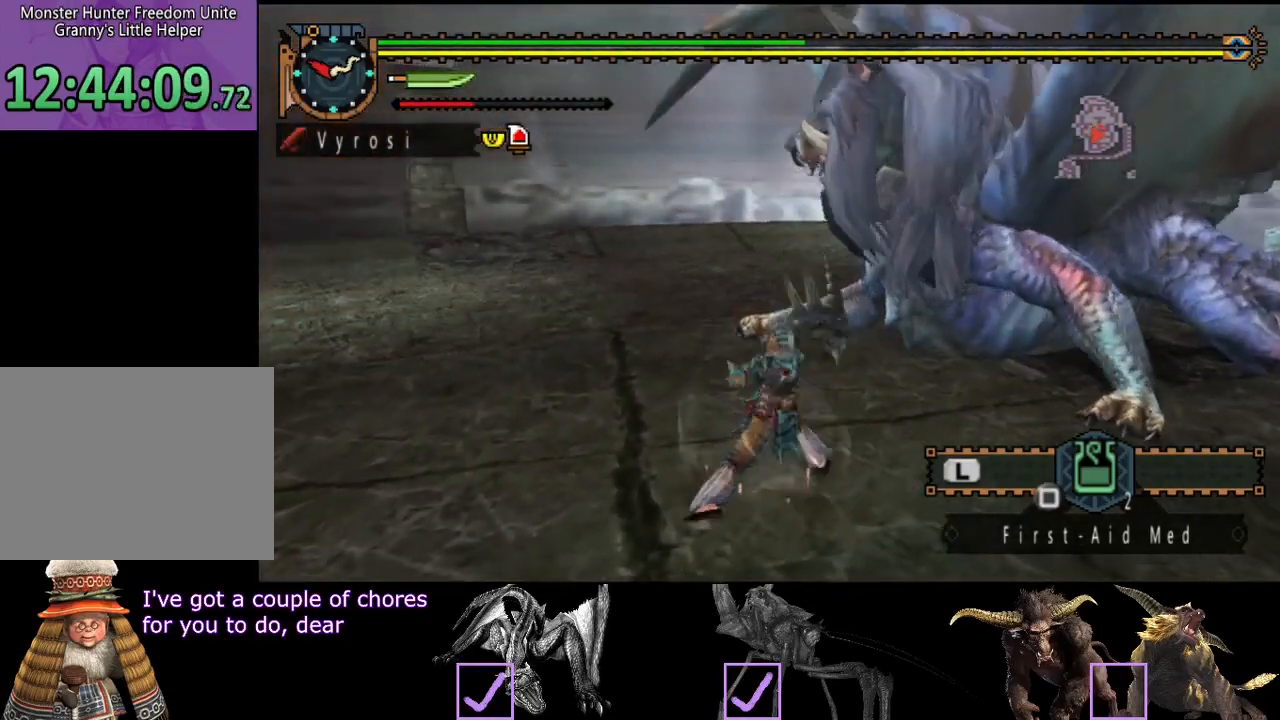
{"buttons": [], "left_stick": "center", "right_stick": "center", "events": [[17, "TRIANGLE", "up"], [83, "TRIANGLE", "down"], [150, "TRIANGLE", "up"], [217, "TRIANGLE", "down"], [217, "left_stick", "center"], [317, "TRIANGLE", "up"]]}
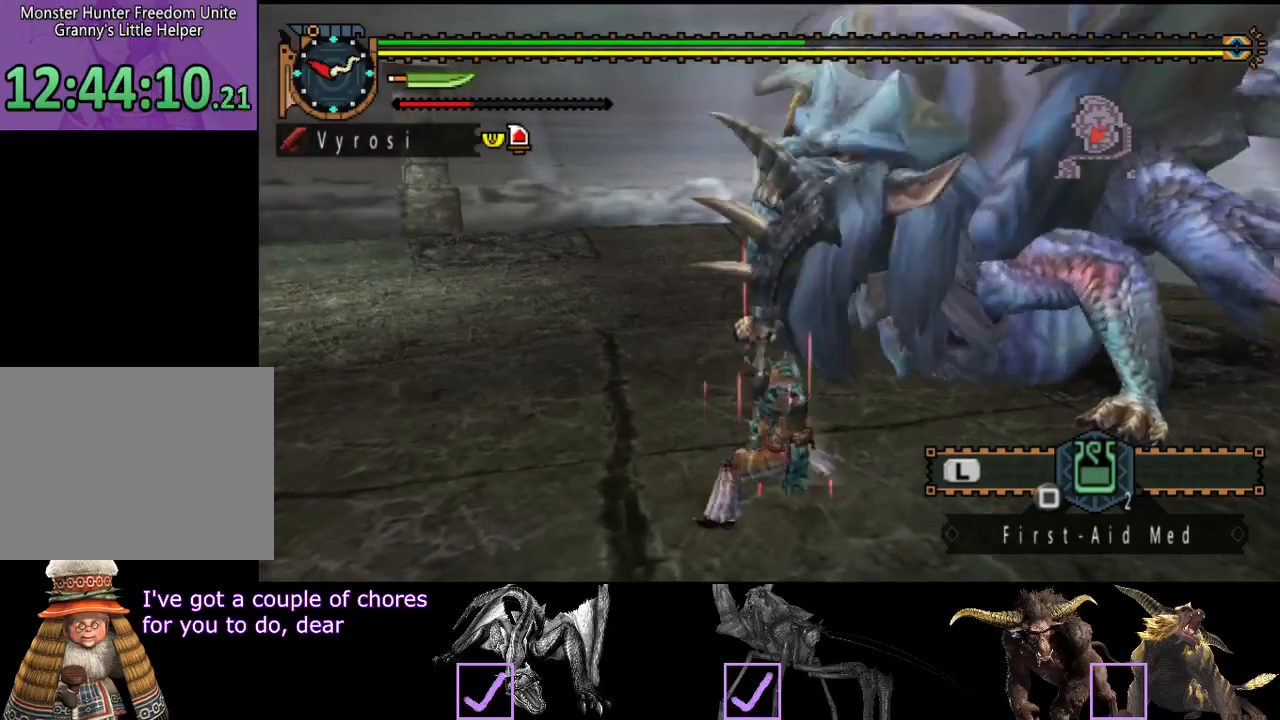
{"buttons": [], "left_stick": "center", "right_stick": "center", "events": [[83, "right_stick", "right"], [183, "right_stick", "center"]]}
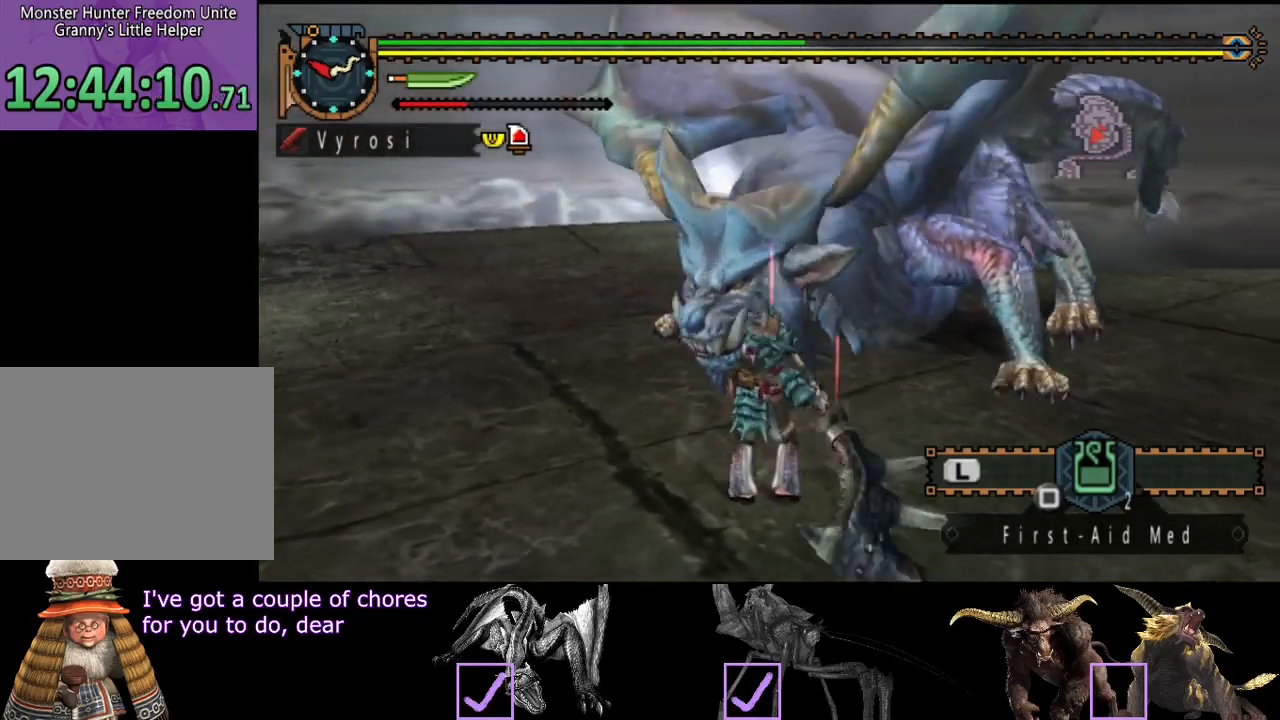
{"buttons": [], "left_stick": "left", "right_stick": "center", "events": [[467, "left_stick", "left"]]}
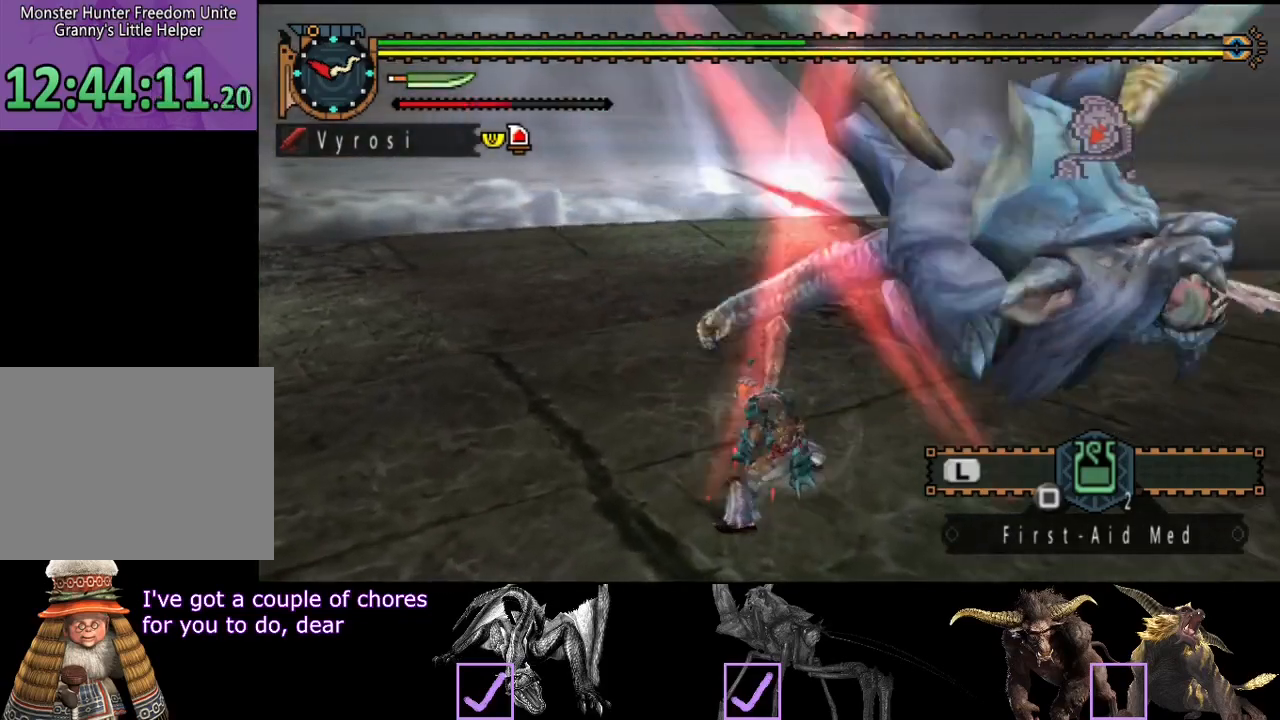
{"buttons": [], "left_stick": "down-left", "right_stick": "center", "events": [[33, "left_stick", "down-left"]]}
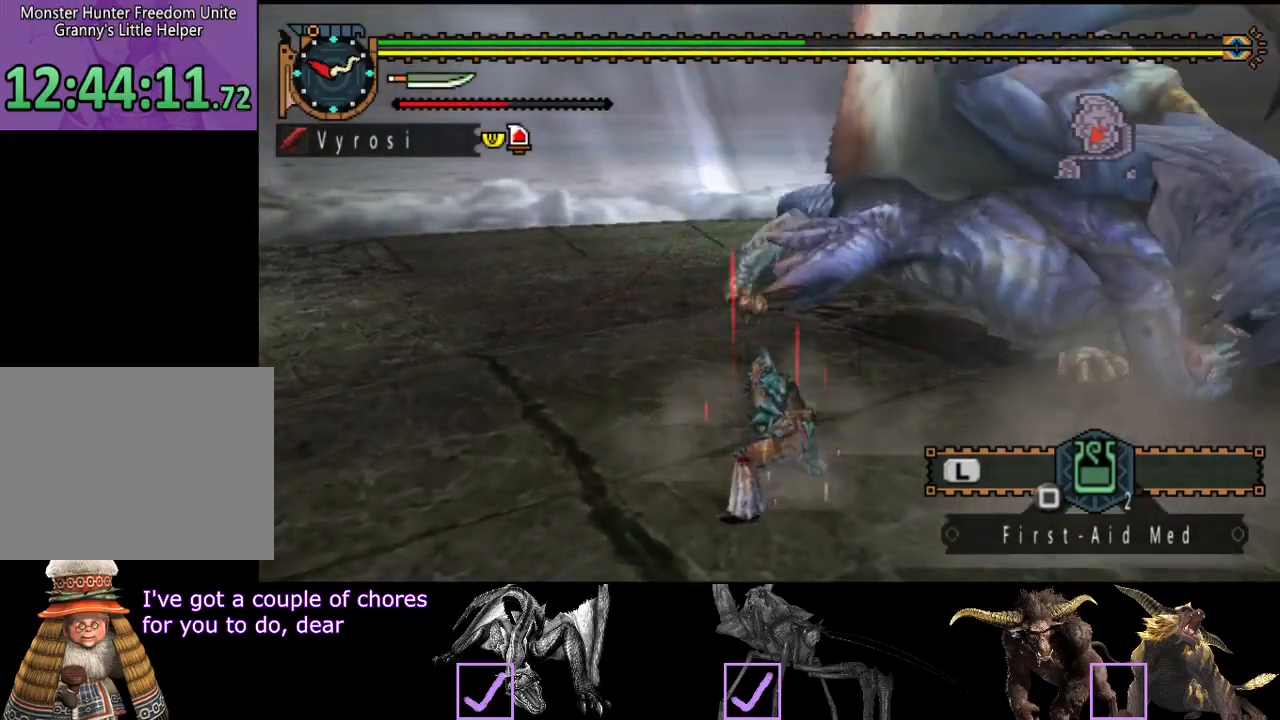
{"buttons": [], "left_stick": "left", "right_stick": "center", "events": [[33, "left_stick", "center"], [133, "right_stick", "right"], [300, "right_stick", "center"], [467, "left_stick", "left"]]}
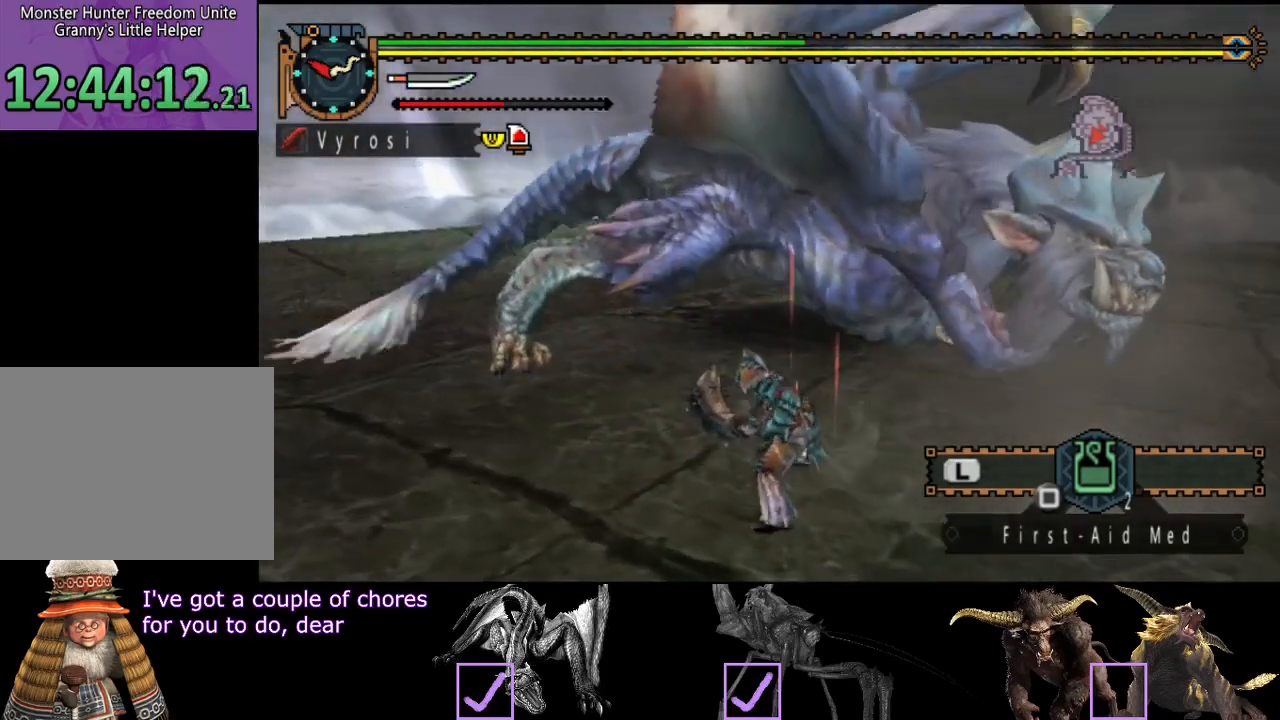
{"buttons": [], "left_stick": "left", "right_stick": "center", "events": []}
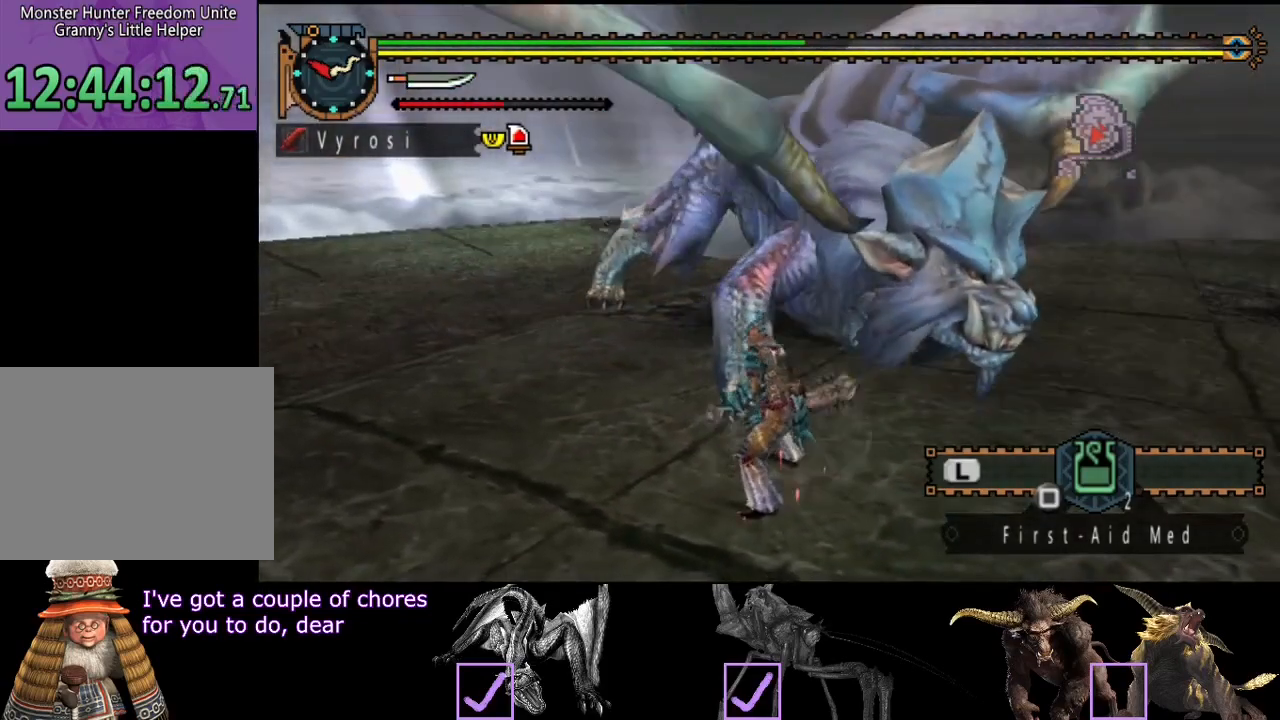
{"buttons": [], "left_stick": "left", "right_stick": "right", "events": [[450, "right_stick", "right"]]}
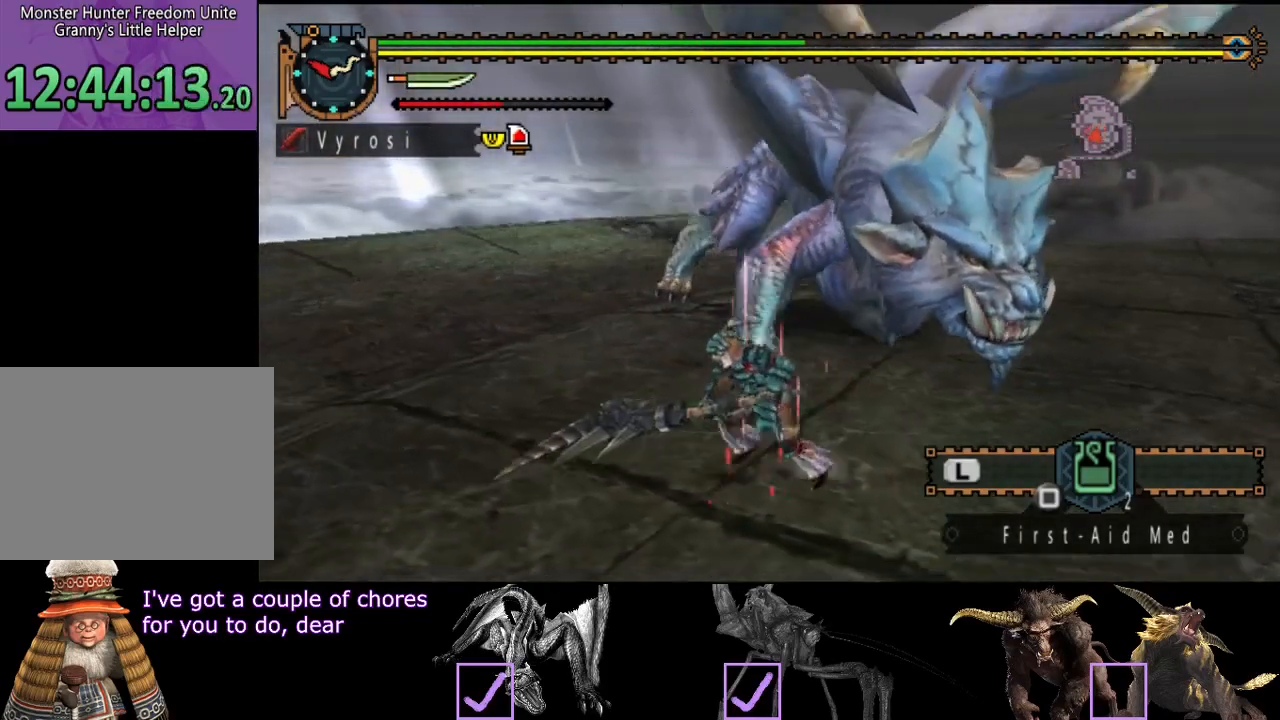
{"buttons": [], "left_stick": "down-left", "right_stick": "center", "events": [[50, "left_stick", "down-left"], [233, "right_stick", "center"]]}
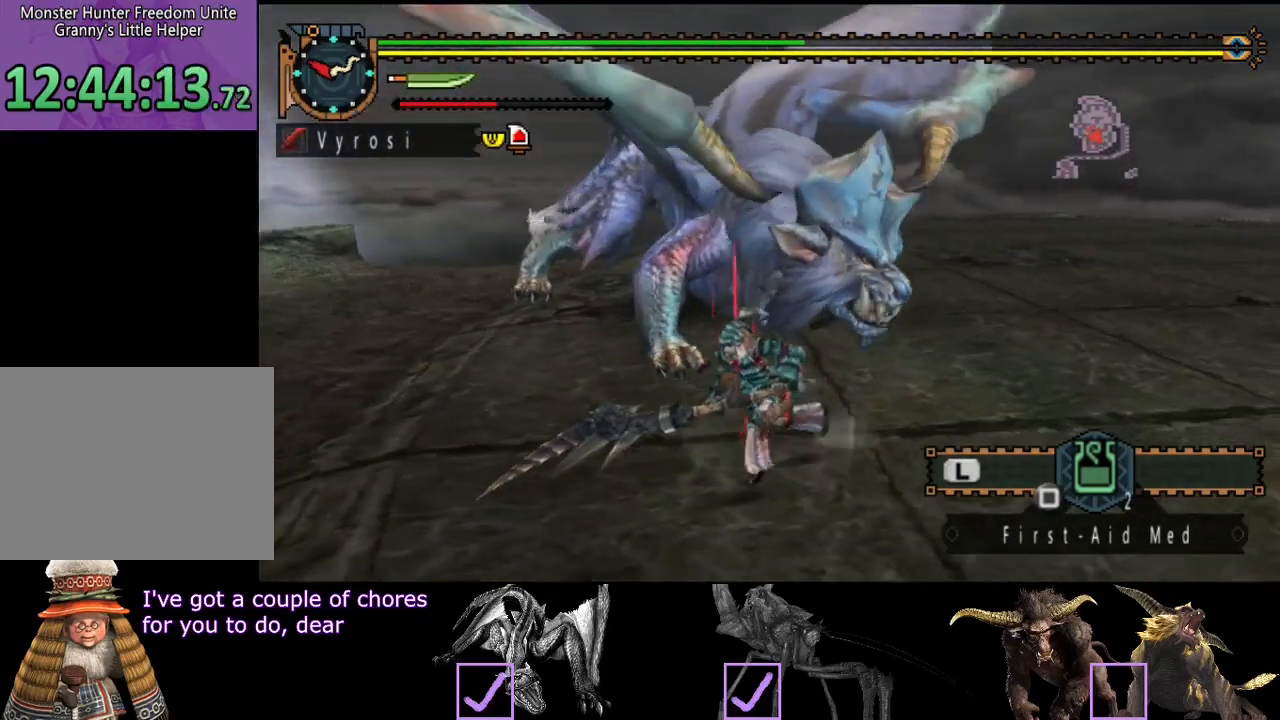
{"buttons": [], "left_stick": "up-left", "right_stick": "right", "events": [[467, "left_stick", "up-left"], [467, "right_stick", "right"]]}
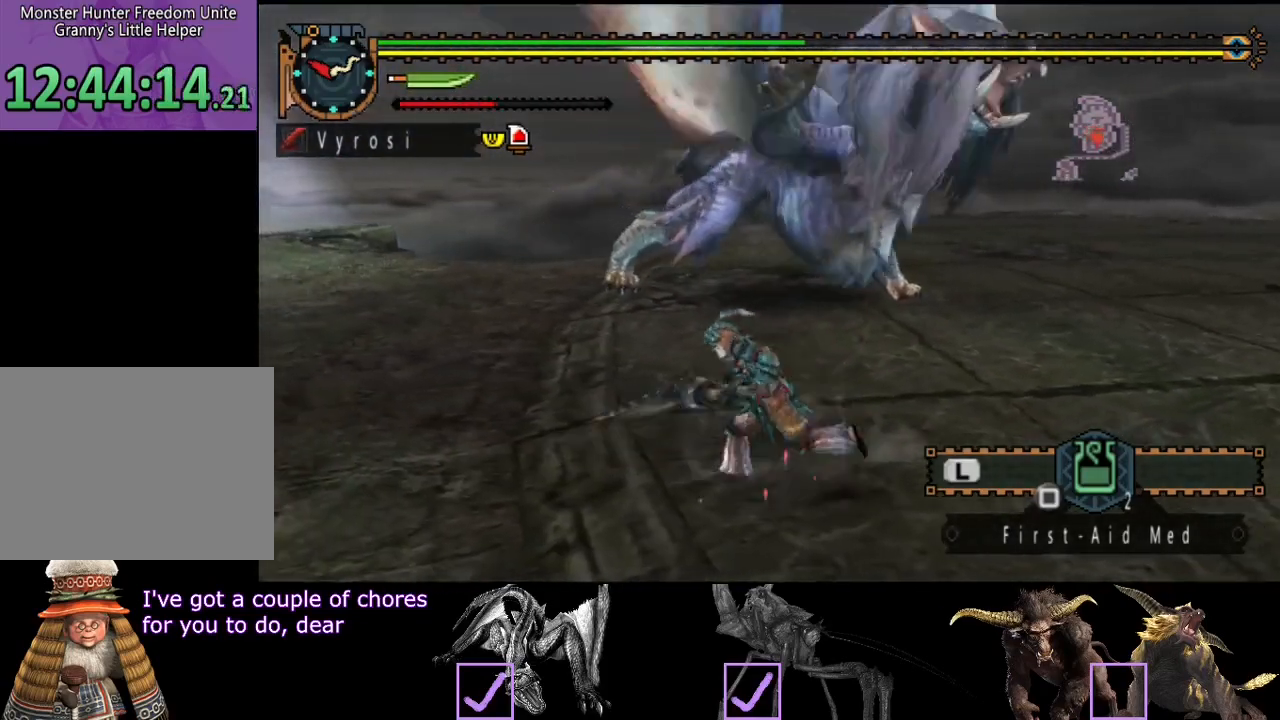
{"buttons": ["TRIANGLE"], "left_stick": "up-right", "right_stick": "center", "events": [[67, "right_stick", "center"], [100, "left_stick", "right"], [400, "left_stick", "up-right"], [467, "TRIANGLE", "down"]]}
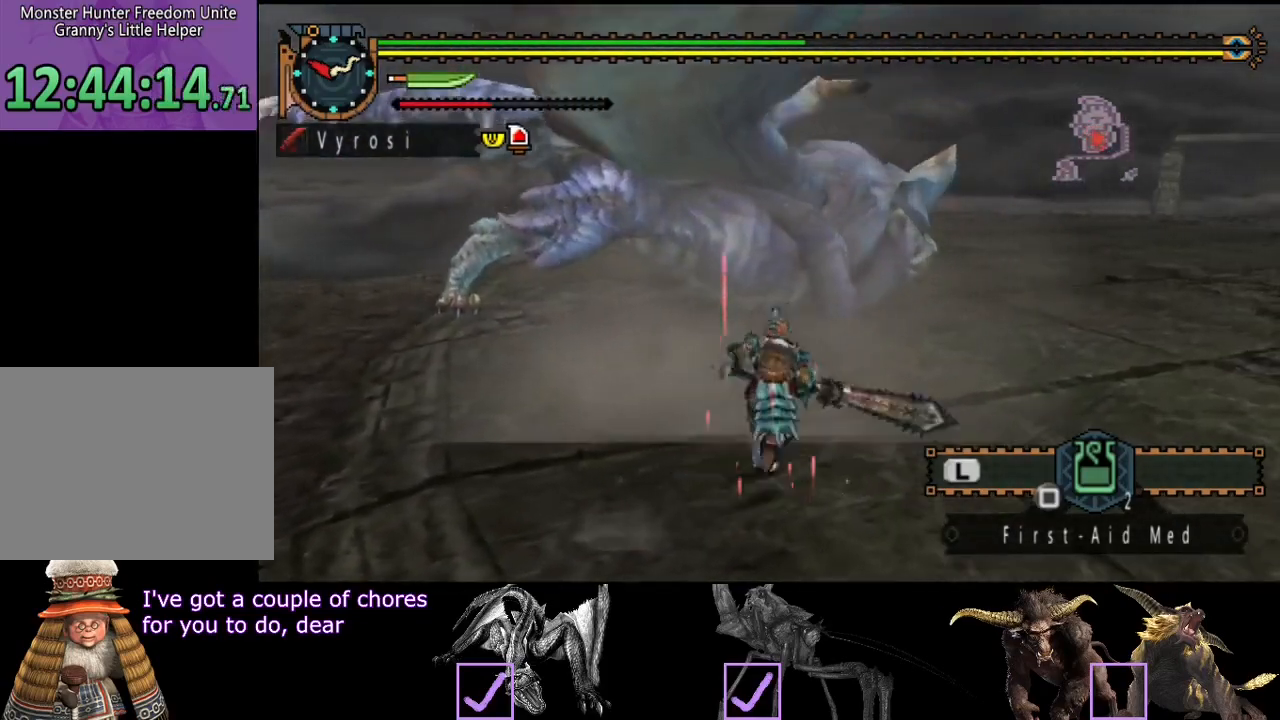
{"buttons": [], "left_stick": "center", "right_stick": "center", "events": [[67, "TRIANGLE", "up"], [200, "right_stick", "left"], [333, "right_stick", "center"], [383, "left_stick", "center"]]}
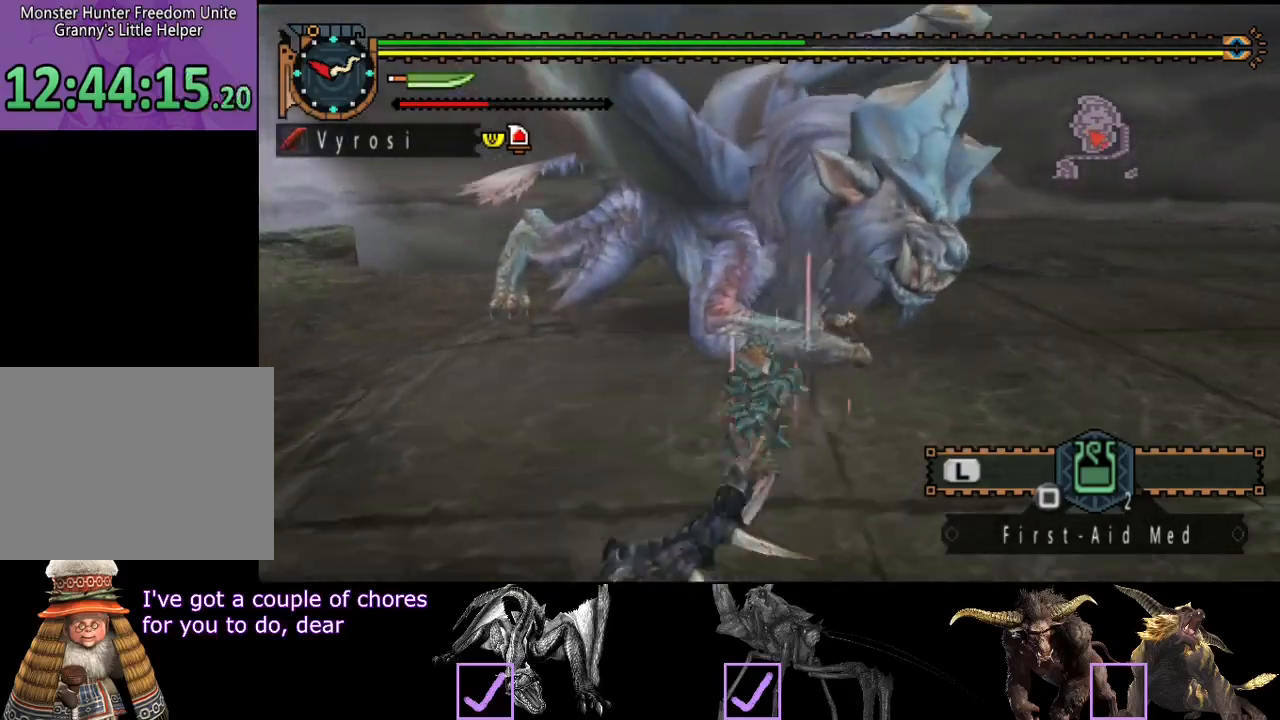
{"buttons": [], "left_stick": "center", "right_stick": "left", "events": [[217, "CROSS", "down"], [283, "CROSS", "up"], [350, "right_stick", "left"]]}
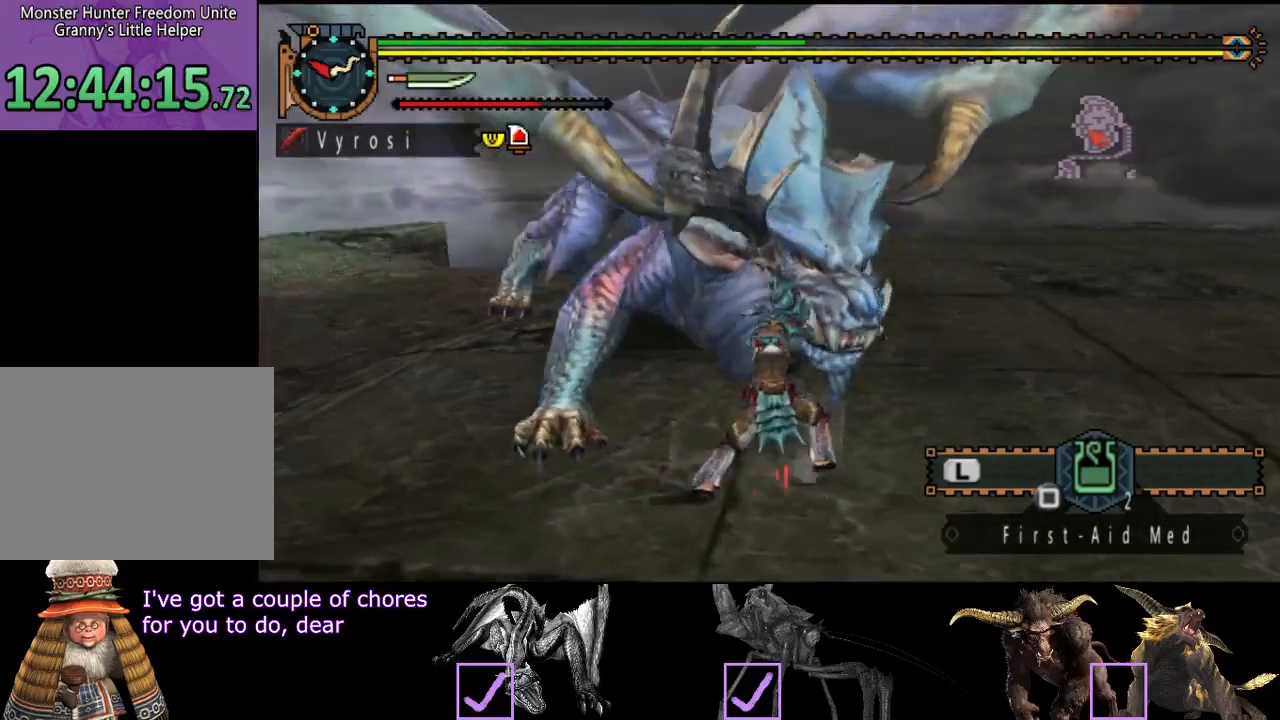
{"buttons": [], "left_stick": "center", "right_stick": "left", "events": []}
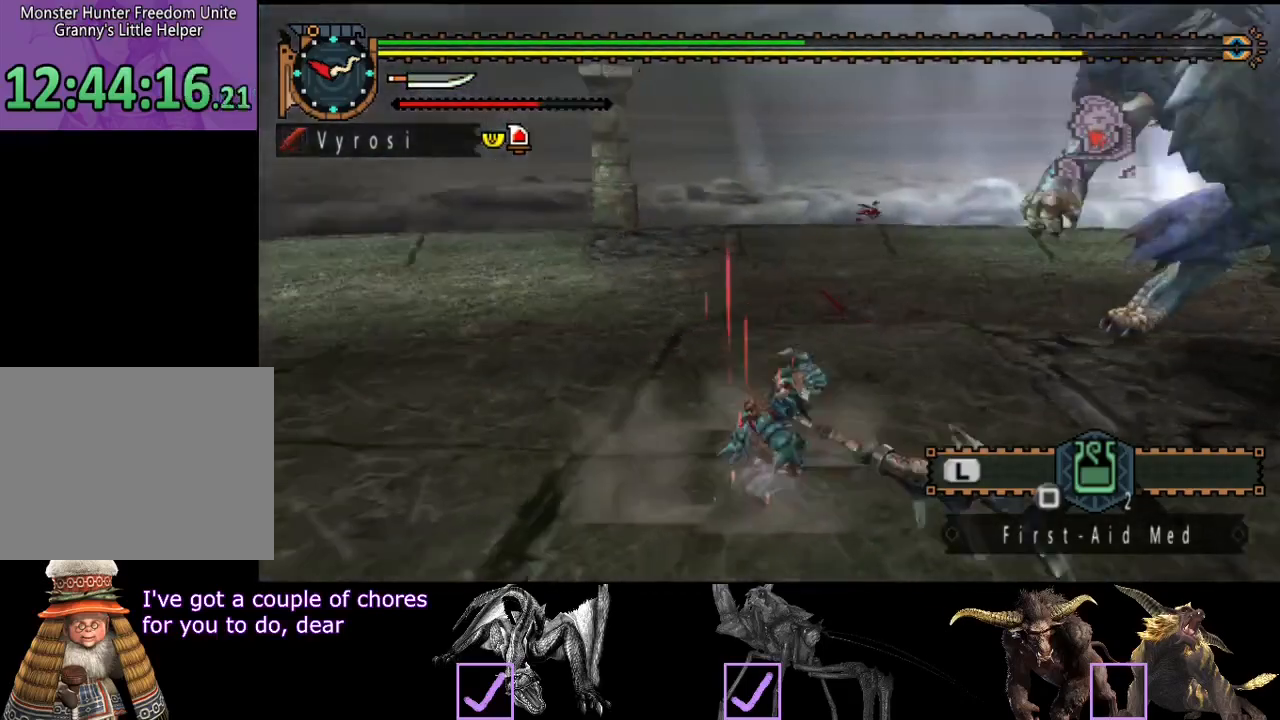
{"buttons": [], "left_stick": "left", "right_stick": "center", "events": [[50, "right_stick", "center"], [350, "left_stick", "left"], [350, "right_stick", "down-right"], [483, "right_stick", "center"]]}
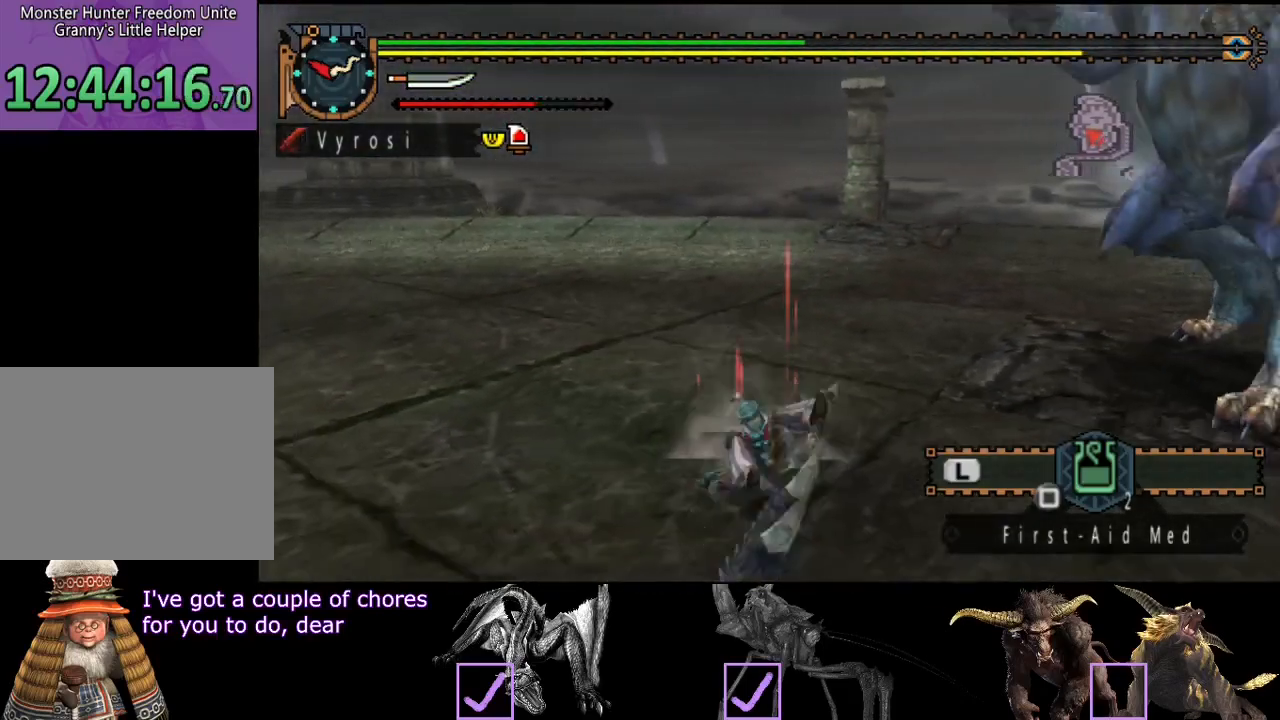
{"buttons": [], "left_stick": "left", "right_stick": "center", "events": []}
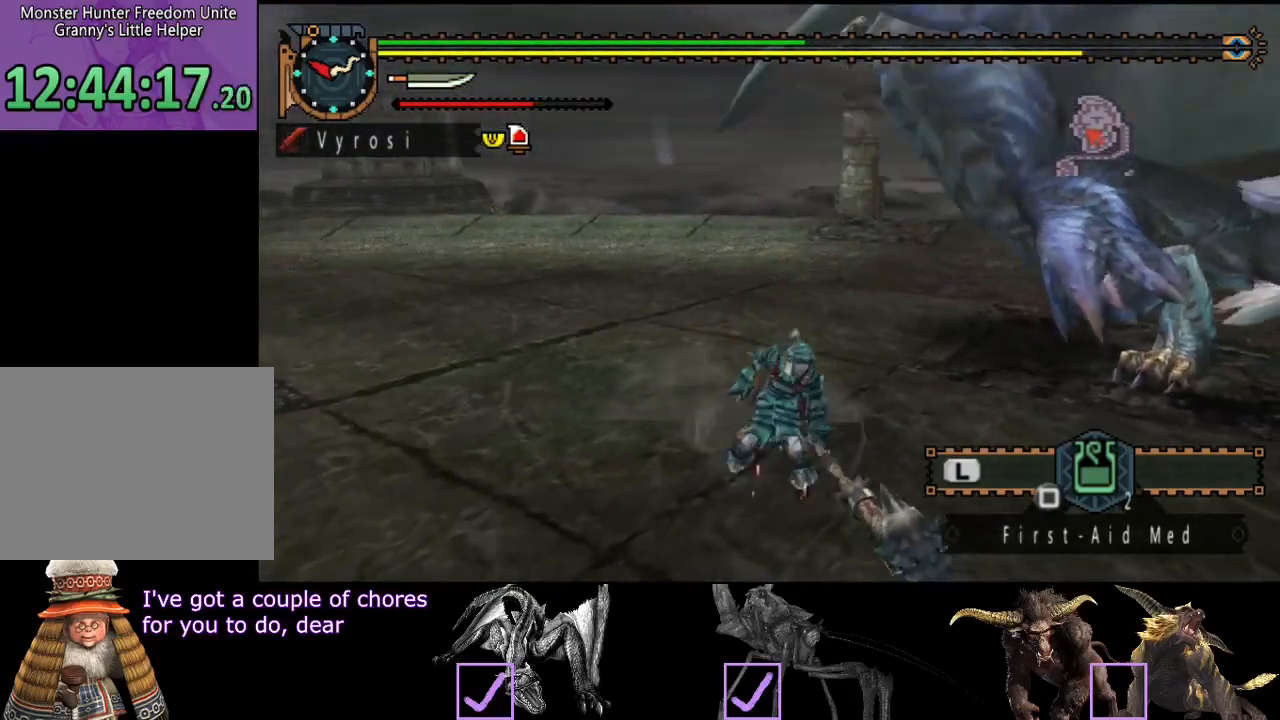
{"buttons": [], "left_stick": "up-left", "right_stick": "center", "events": [[167, "left_stick", "up-left"]]}
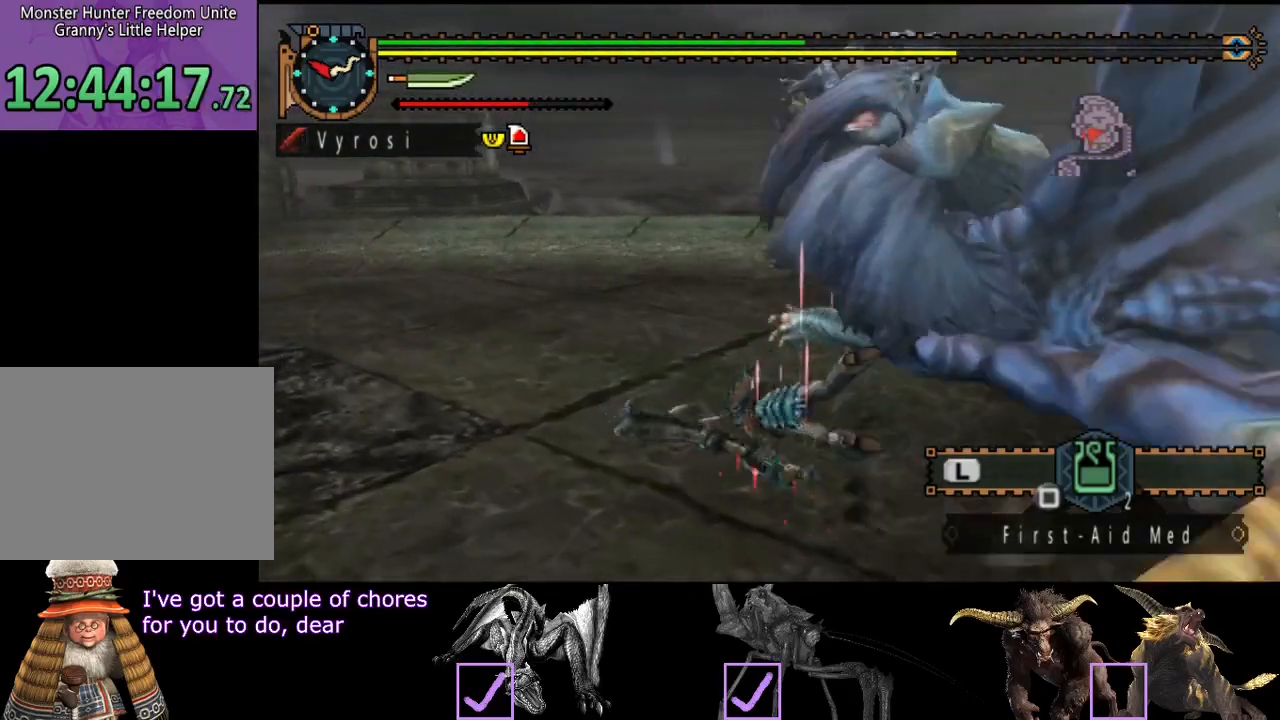
{"buttons": [], "left_stick": "left", "right_stick": "center", "events": [[133, "right_stick", "right"], [167, "left_stick", "left"], [333, "right_stick", "center"]]}
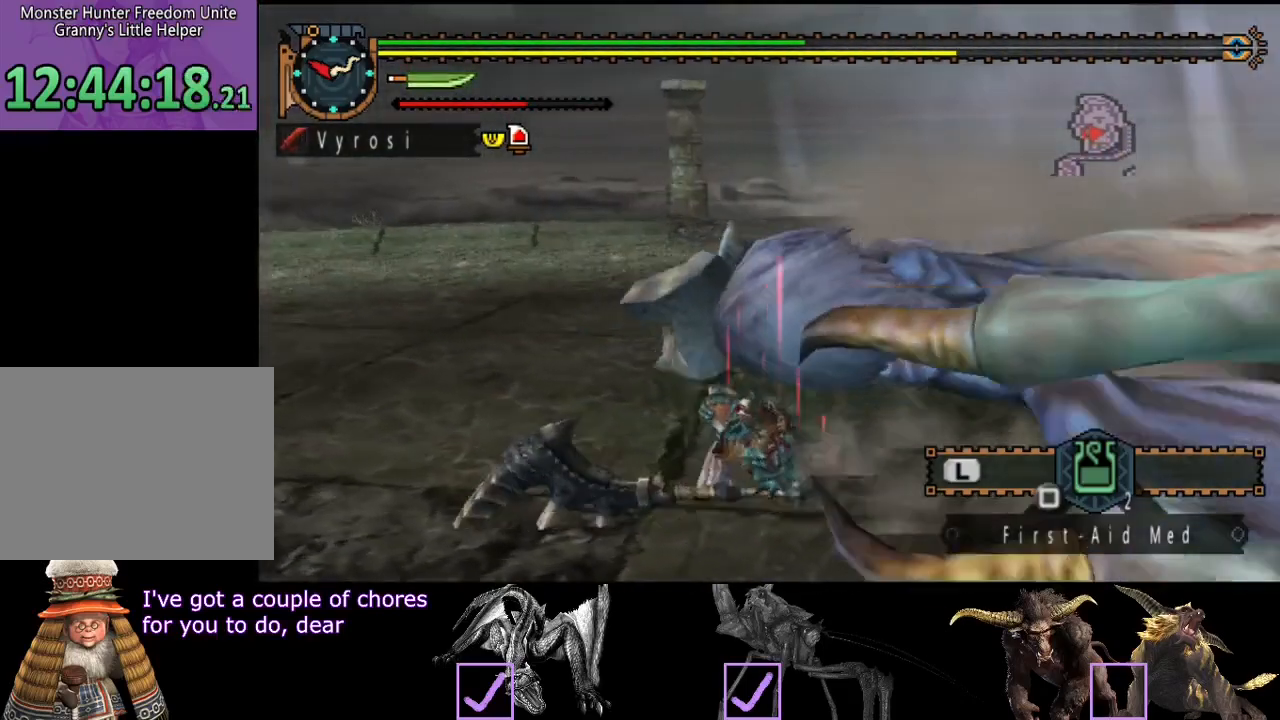
{"buttons": [], "left_stick": "up-left", "right_stick": "center", "events": [[33, "left_stick", "down-left"], [33, "right_stick", "right"], [200, "right_stick", "center"], [283, "left_stick", "left"], [383, "left_stick", "up-left"], [417, "CIRCLE", "down"], [483, "CIRCLE", "up"]]}
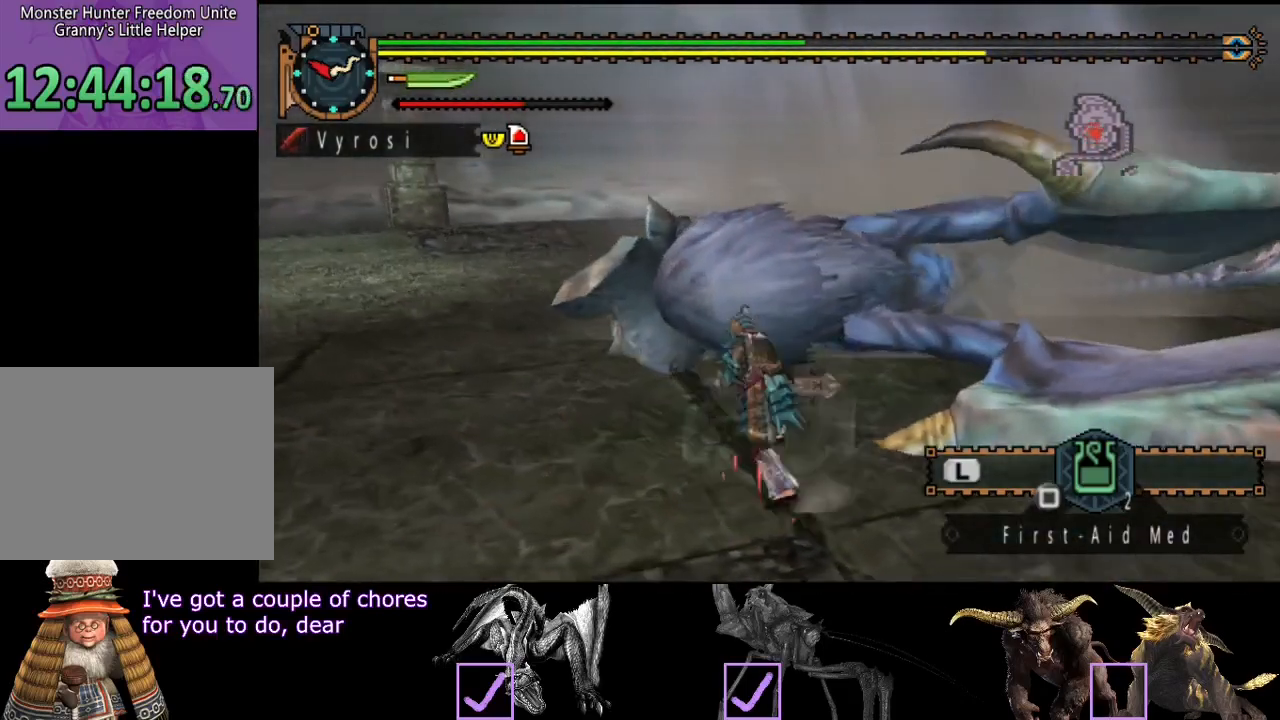
{"buttons": ["TRIANGLE"], "left_stick": "center", "right_stick": "center", "events": [[83, "TRIANGLE", "down"], [117, "TRIANGLE", "up"], [183, "TRIANGLE", "down"], [250, "TRIANGLE", "up"], [283, "TRIANGLE", "down"], [350, "TRIANGLE", "up"], [350, "left_stick", "center"], [417, "TRIANGLE", "down"]]}
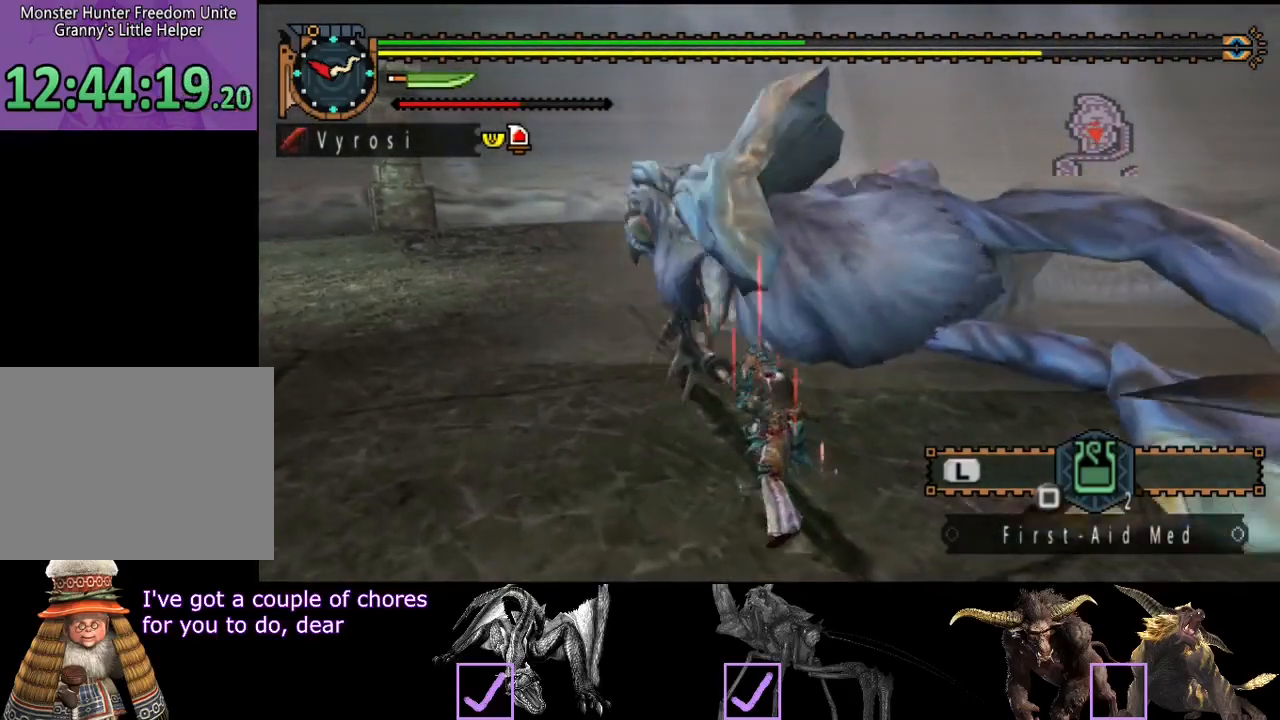
{"buttons": ["TRIANGLE"], "left_stick": "up-left", "right_stick": "center", "events": [[17, "TRIANGLE", "up"], [50, "TRIANGLE", "down"], [150, "TRIANGLE", "up"], [217, "TRIANGLE", "down"], [283, "TRIANGLE", "up"], [350, "TRIANGLE", "down"], [483, "left_stick", "up-left"]]}
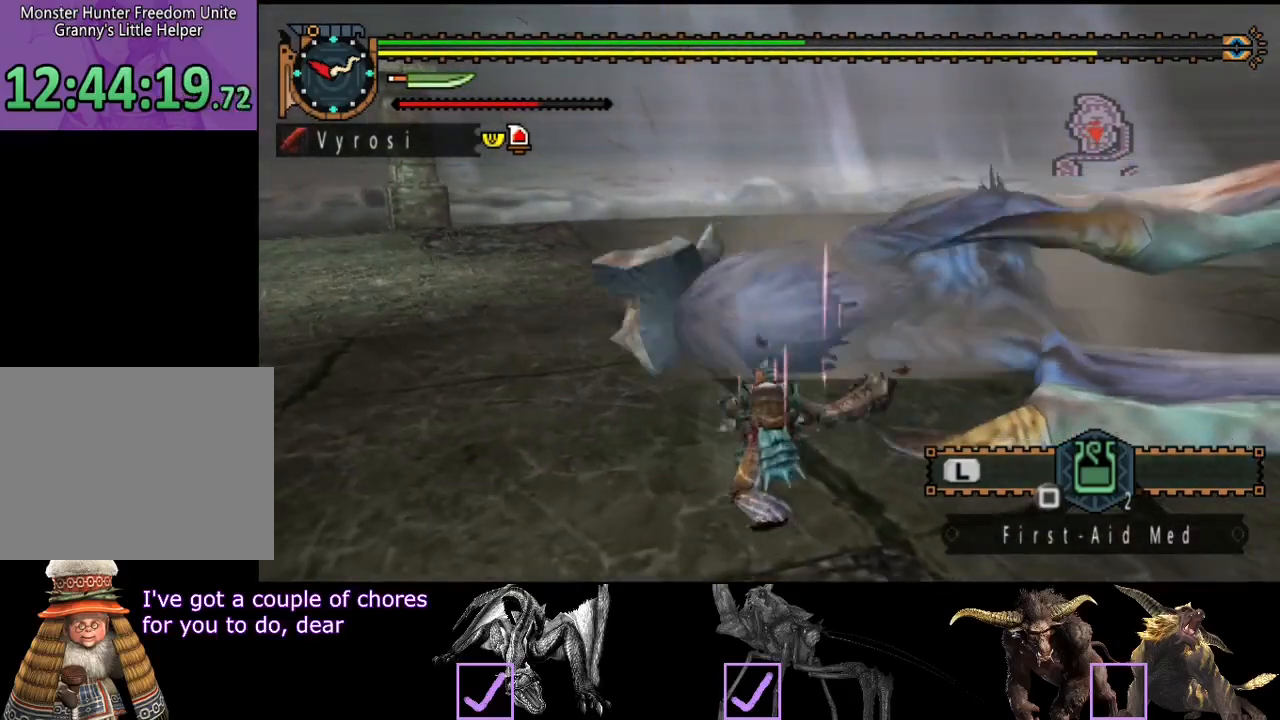
{"buttons": ["TRIANGLE"], "left_stick": "up", "right_stick": "center", "events": [[83, "TRIANGLE", "up"], [183, "TRIANGLE", "down"], [233, "TRIANGLE", "up"], [233, "left_stick", "up"], [300, "TRIANGLE", "down"], [383, "TRIANGLE", "up"], [433, "TRIANGLE", "down"]]}
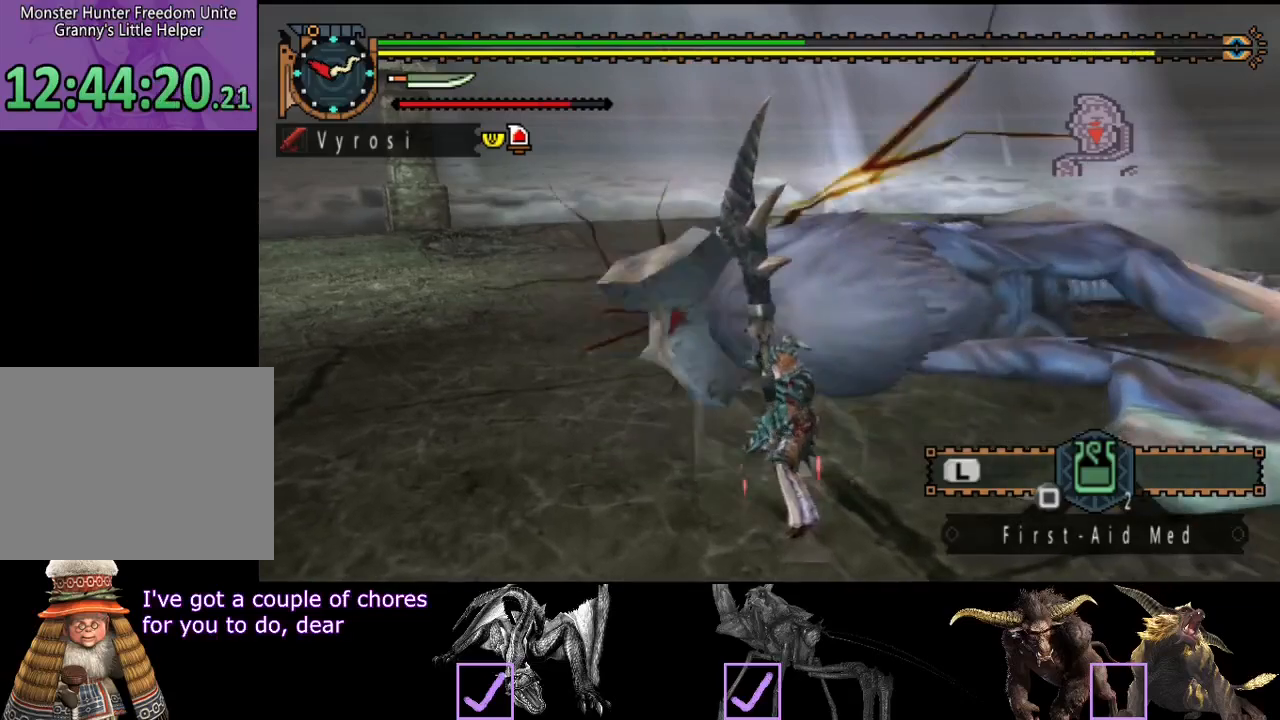
{"buttons": [], "left_stick": "up-right", "right_stick": "center", "events": [[50, "TRIANGLE", "up"], [67, "TRIANGLE", "down"], [300, "TRIANGLE", "up"], [300, "left_stick", "up-right"], [367, "TRIANGLE", "down"], [467, "TRIANGLE", "up"]]}